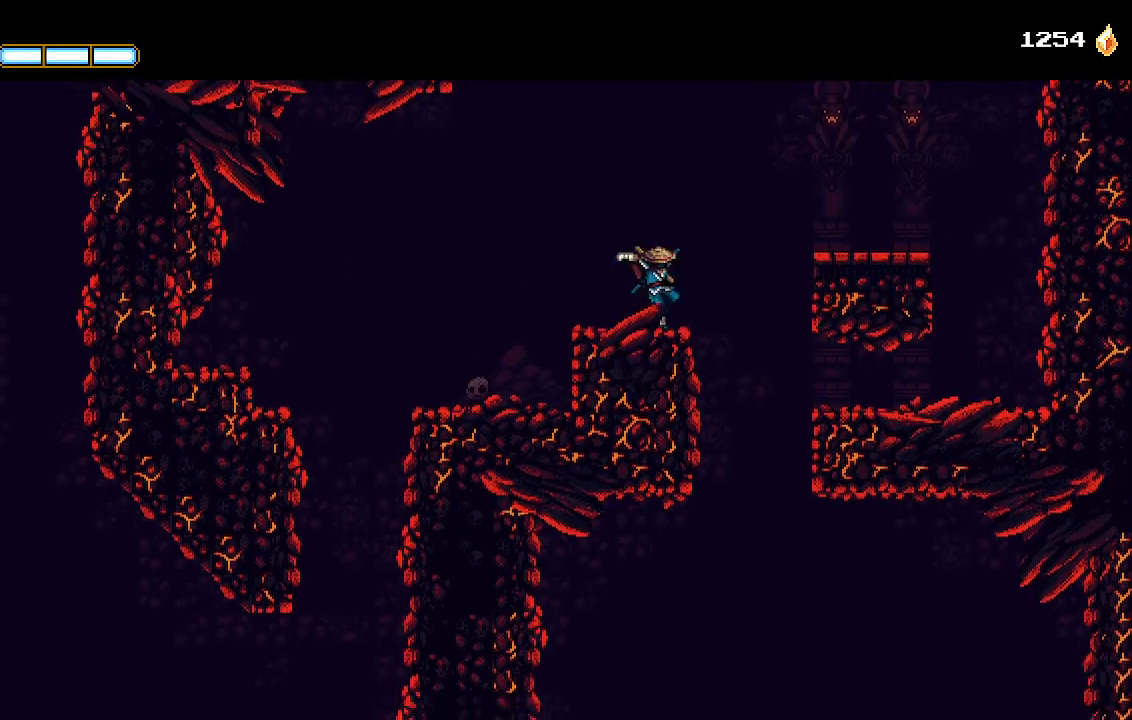
Gameplay with a controller (PlayStation layout); each line is a JSON object with the inputs held at the frame after it. "events" lists button and stick changes between this image and that frame as [ms after this image, input, new state], when the widget could be followed in between.
{"buttons": ["DPAD_RIGHT"], "left_stick": "center", "right_stick": "center", "events": [[133, "CROSS", "down"], [400, "CROSS", "up"]]}
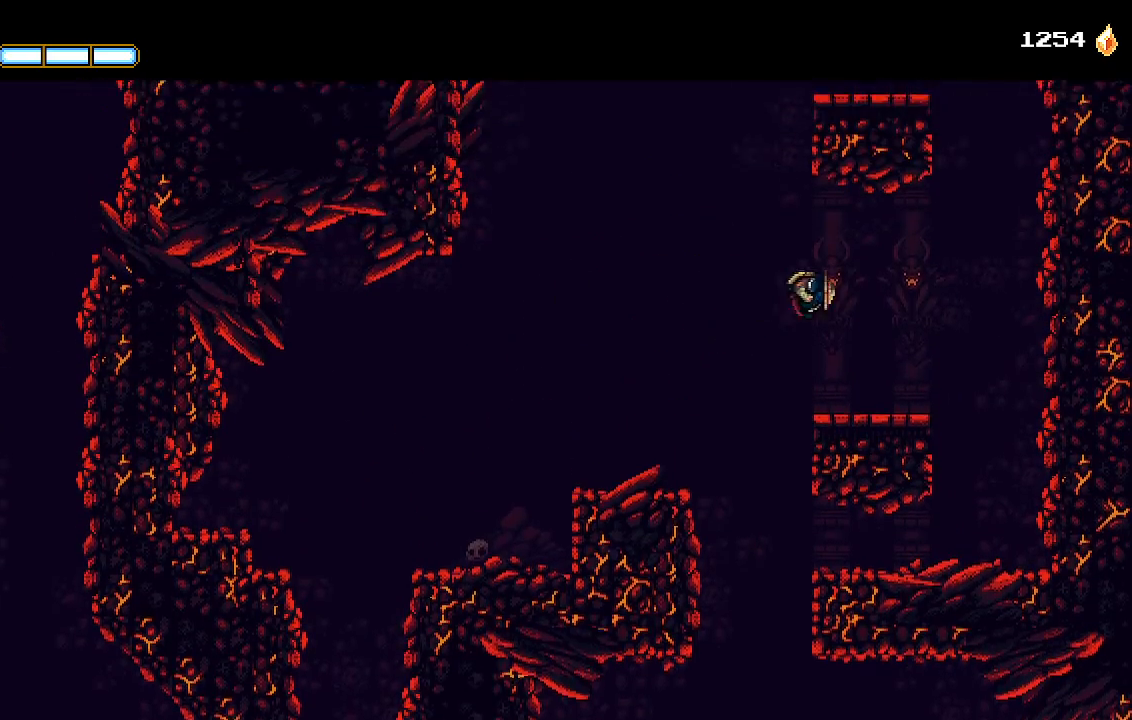
{"buttons": ["DPAD_LEFT"], "left_stick": "center", "right_stick": "center", "events": [[233, "DPAD_RIGHT", "up"], [367, "DPAD_LEFT", "down"]]}
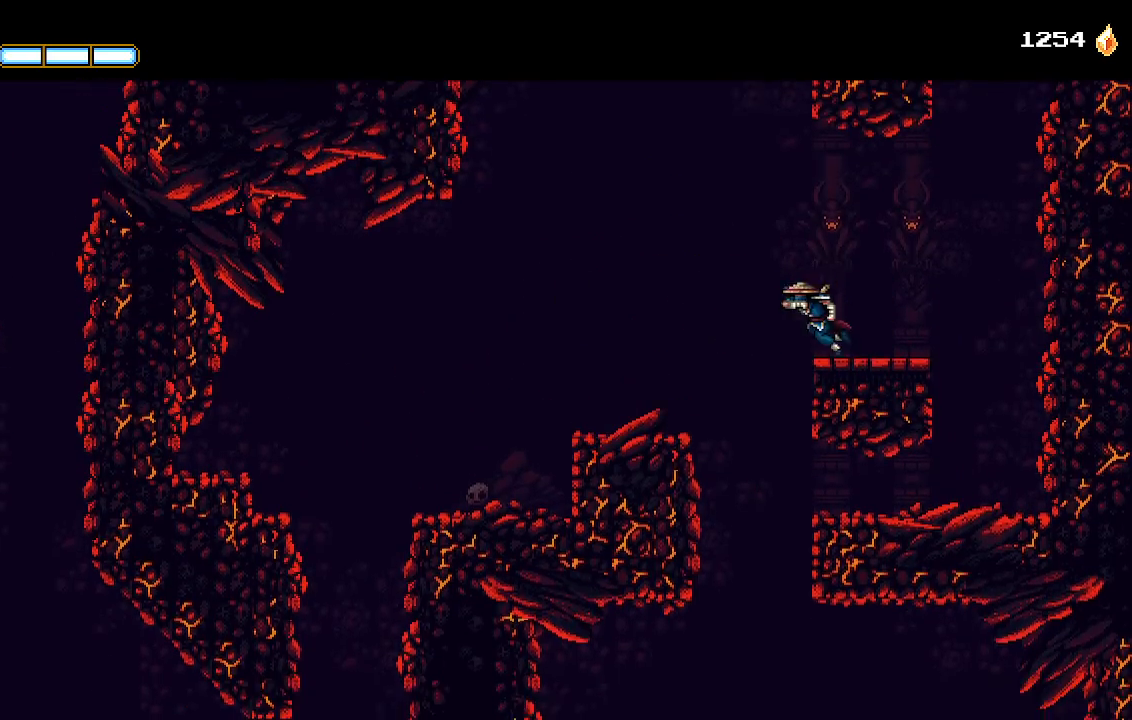
{"buttons": ["CROSS", "DPAD_LEFT"], "left_stick": "center", "right_stick": "center", "events": [[100, "CROSS", "down"]]}
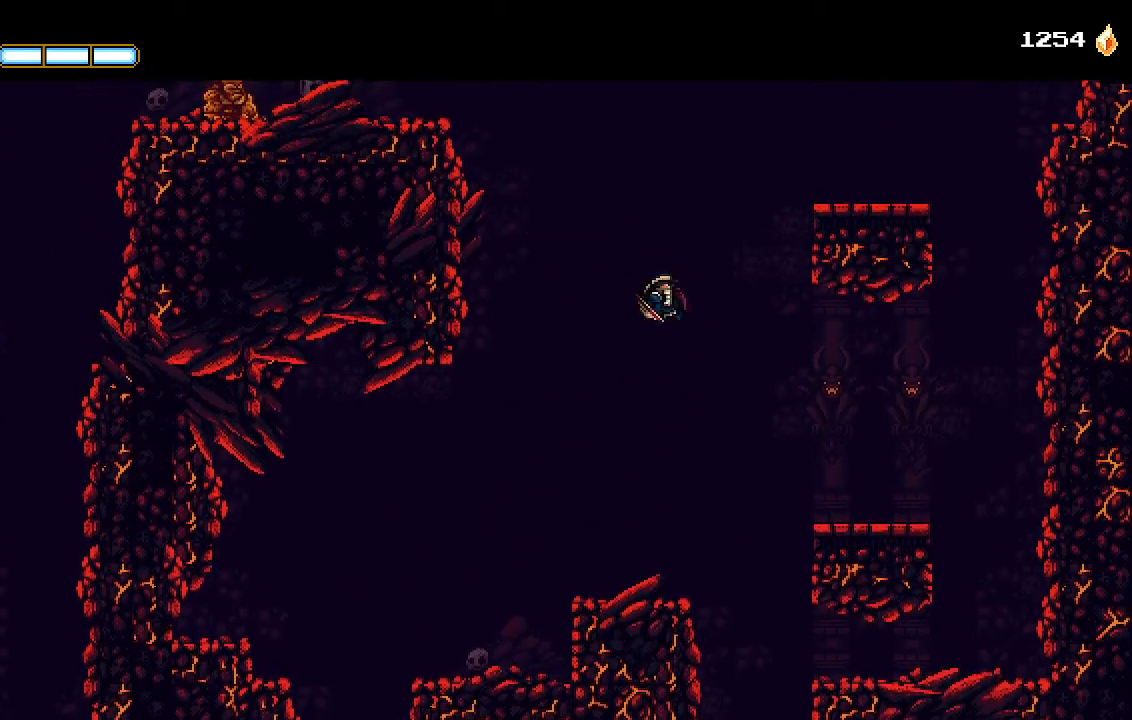
{"buttons": ["DPAD_LEFT"], "left_stick": "center", "right_stick": "center", "events": [[33, "L1", "down"], [67, "CROSS", "up"], [133, "L1", "up"], [200, "CROSS", "down"], [333, "CROSS", "up"], [400, "L1", "down"], [467, "L1", "up"]]}
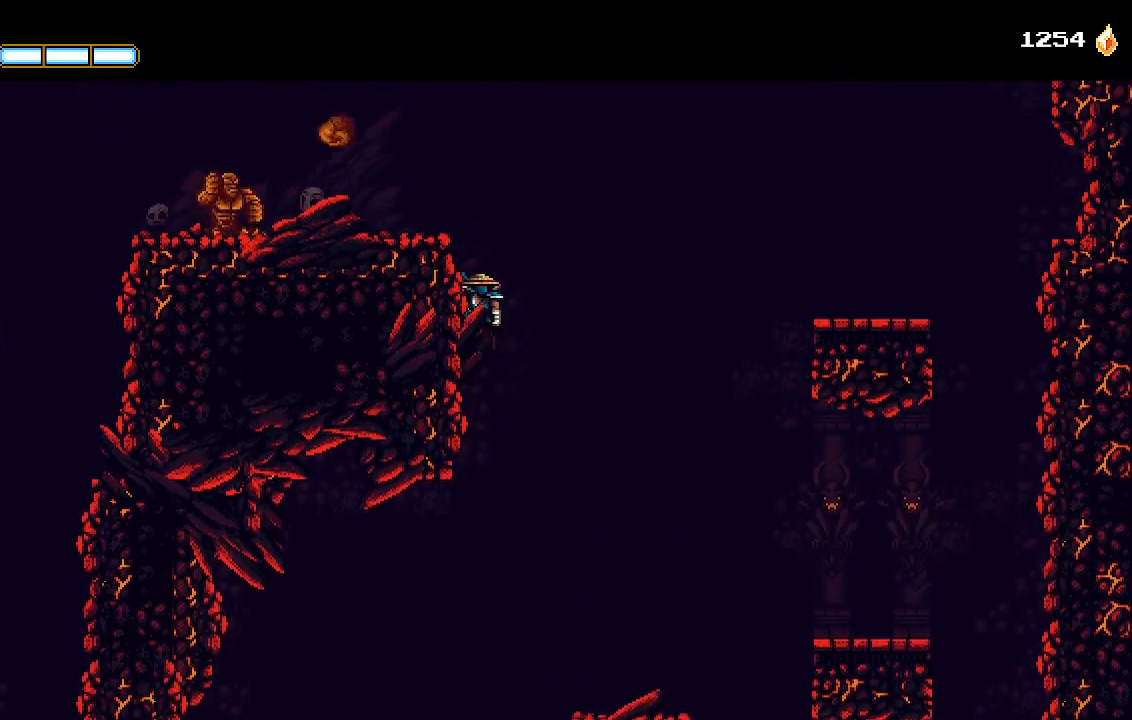
{"buttons": ["DPAD_LEFT"], "left_stick": "center", "right_stick": "center", "events": [[33, "CROSS", "down"], [300, "CROSS", "up"], [333, "CROSS", "down"], [333, "SQUARE", "down"], [467, "CROSS", "up"], [467, "SQUARE", "up"]]}
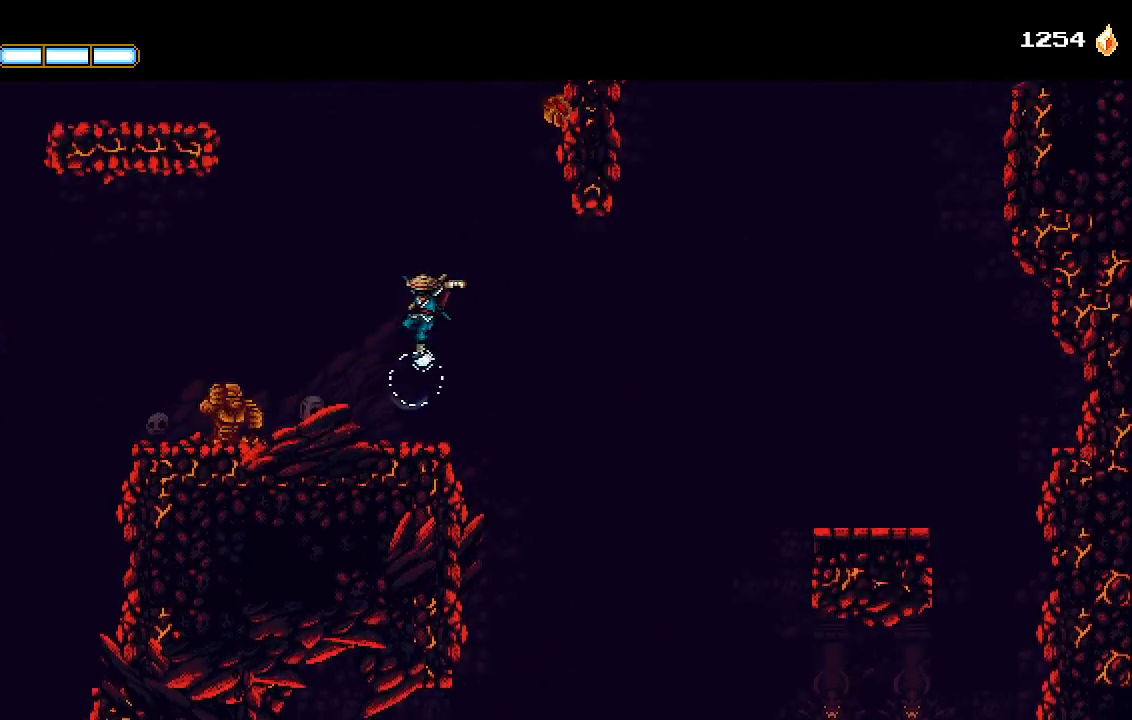
{"buttons": ["CROSS", "DPAD_RIGHT"], "left_stick": "center", "right_stick": "center", "events": [[100, "DPAD_LEFT", "up"], [133, "CROSS", "down"], [200, "DPAD_RIGHT", "down"]]}
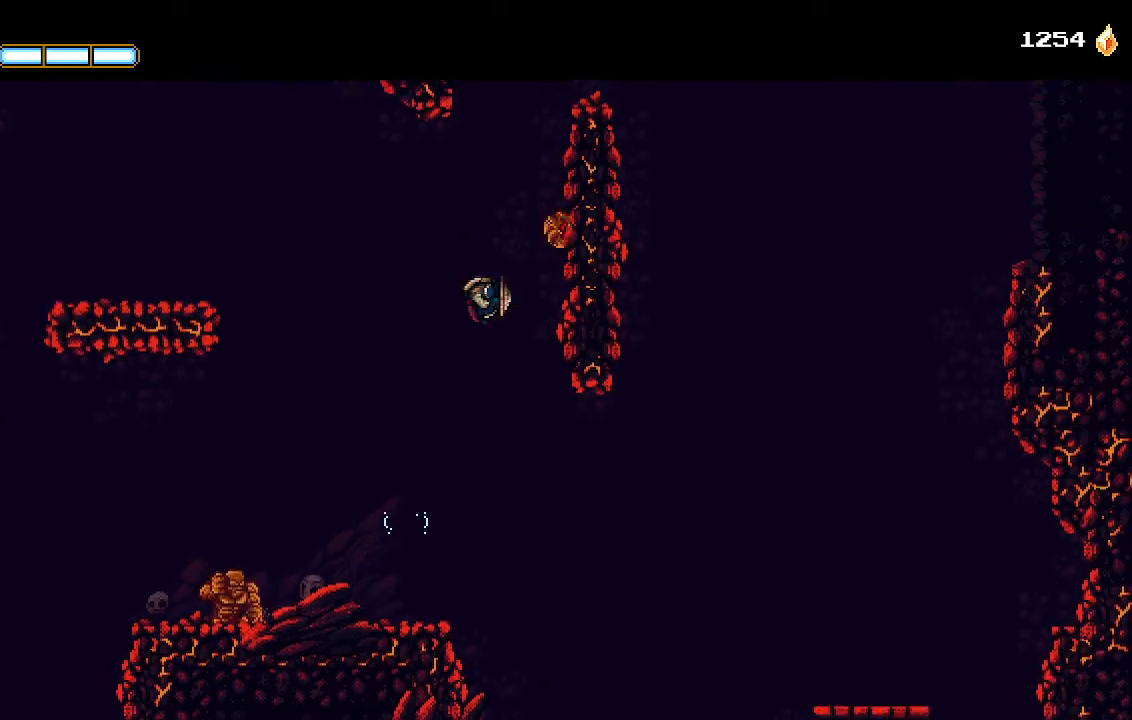
{"buttons": ["CROSS", "SQUARE"], "left_stick": "center", "right_stick": "center", "events": [[67, "SQUARE", "down"], [233, "CROSS", "up"], [233, "SQUARE", "up"], [300, "DPAD_RIGHT", "up"], [333, "CROSS", "down"], [333, "SQUARE", "down"]]}
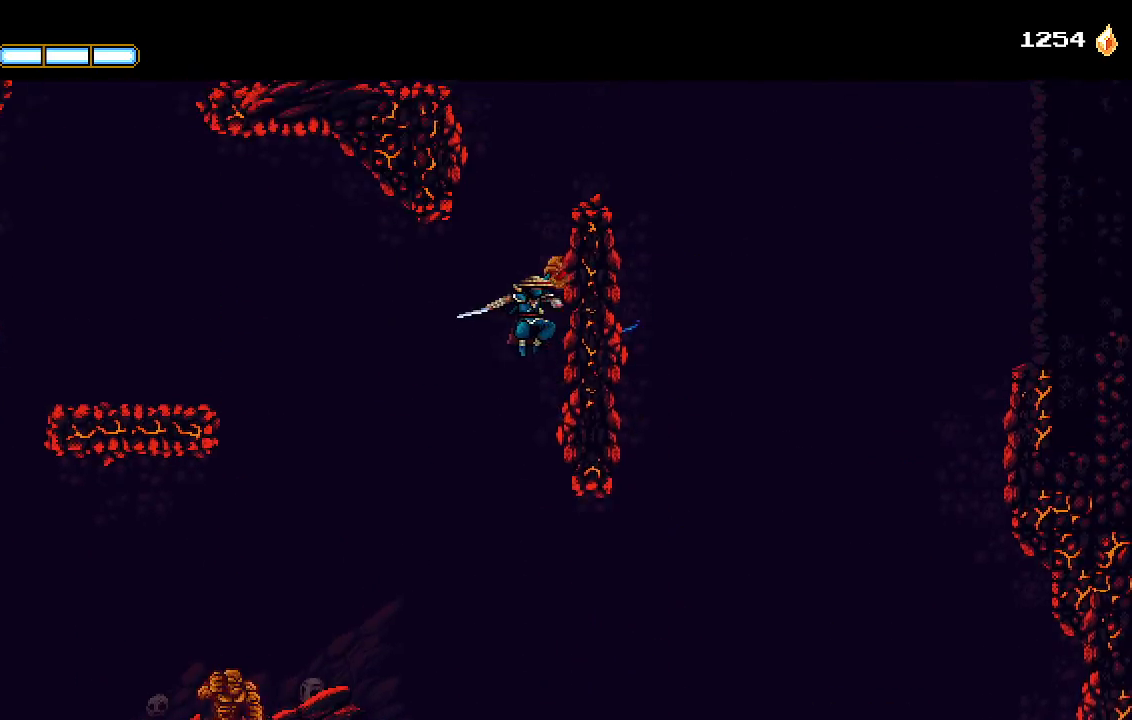
{"buttons": ["CROSS", "DPAD_LEFT"], "left_stick": "center", "right_stick": "center", "events": [[67, "SQUARE", "up"], [100, "CROSS", "up"], [133, "CROSS", "down"], [367, "DPAD_LEFT", "down"]]}
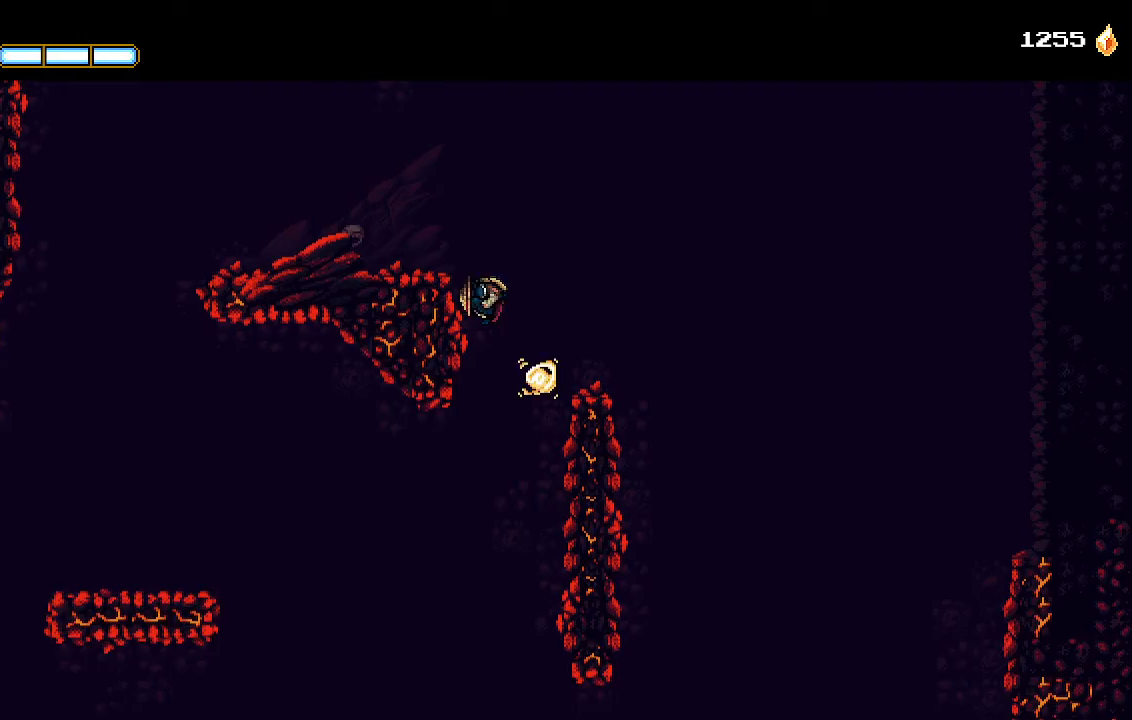
{"buttons": ["DPAD_LEFT"], "left_stick": "center", "right_stick": "center", "events": [[33, "CROSS", "up"], [167, "CROSS", "down"], [367, "CROSS", "up"]]}
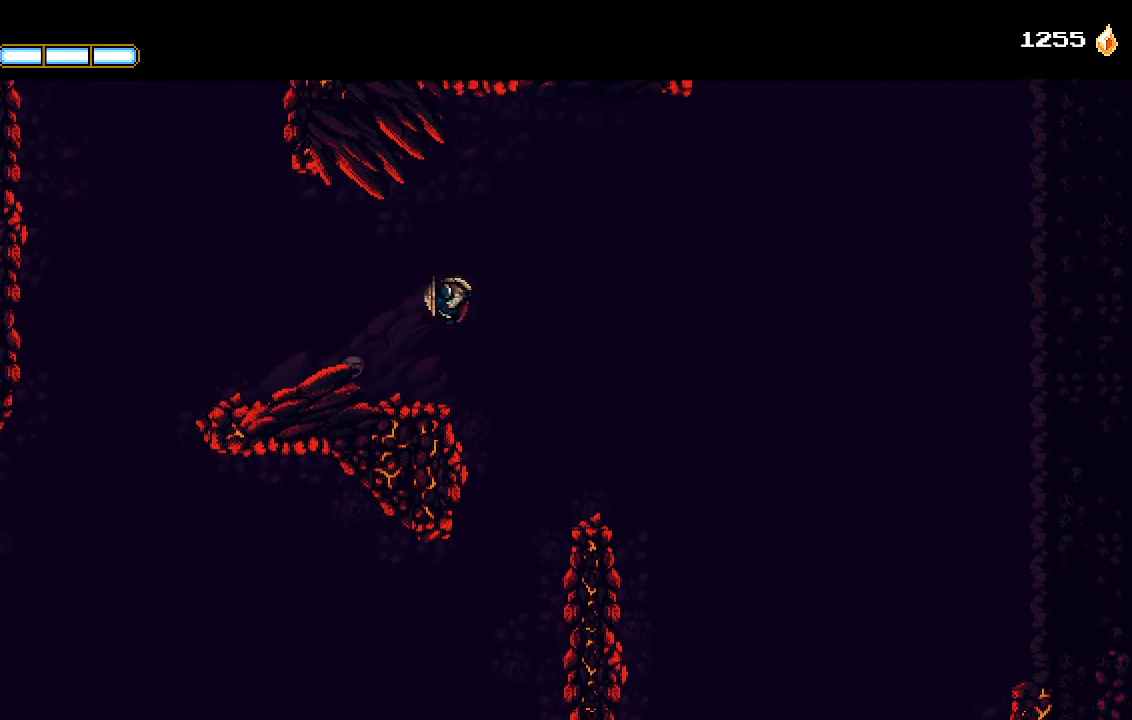
{"buttons": ["DPAD_LEFT"], "left_stick": "center", "right_stick": "center", "events": []}
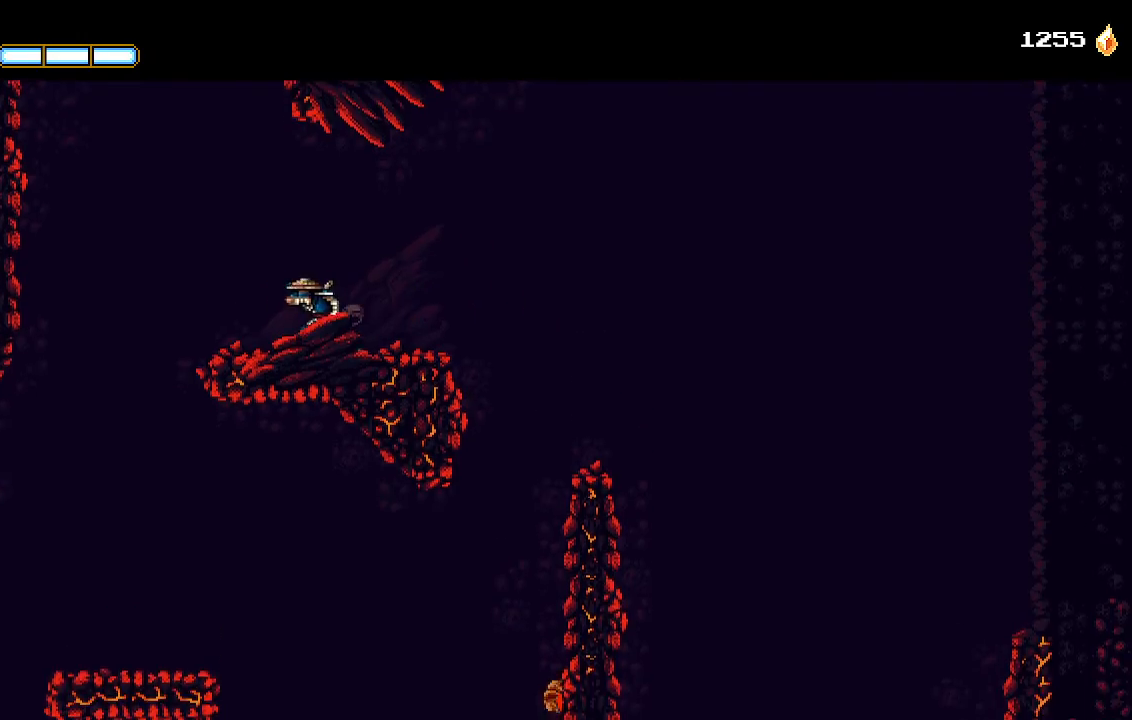
{"buttons": ["L1", "DPAD_LEFT"], "left_stick": "center", "right_stick": "center", "events": [[167, "CROSS", "down"], [433, "L1", "down"], [500, "CROSS", "up"]]}
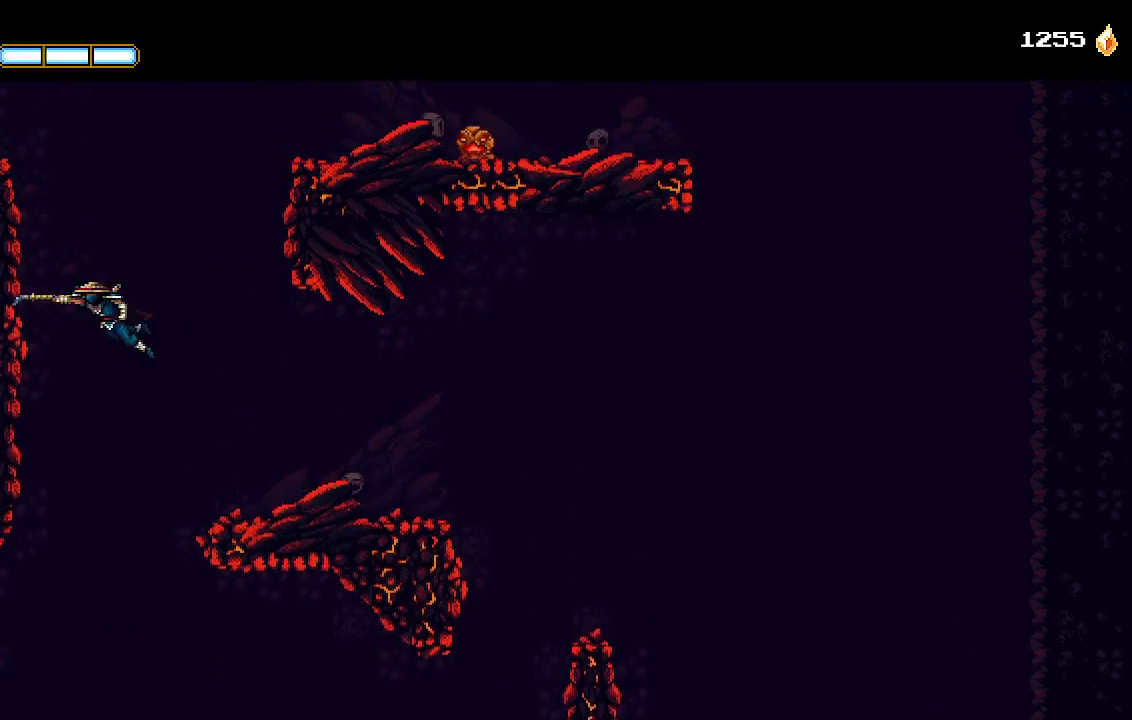
{"buttons": ["CROSS", "DPAD_RIGHT"], "left_stick": "center", "right_stick": "center", "events": [[33, "L1", "up"], [133, "CROSS", "down"], [267, "CROSS", "up"], [400, "CROSS", "down"], [433, "DPAD_LEFT", "up"], [500, "DPAD_RIGHT", "down"]]}
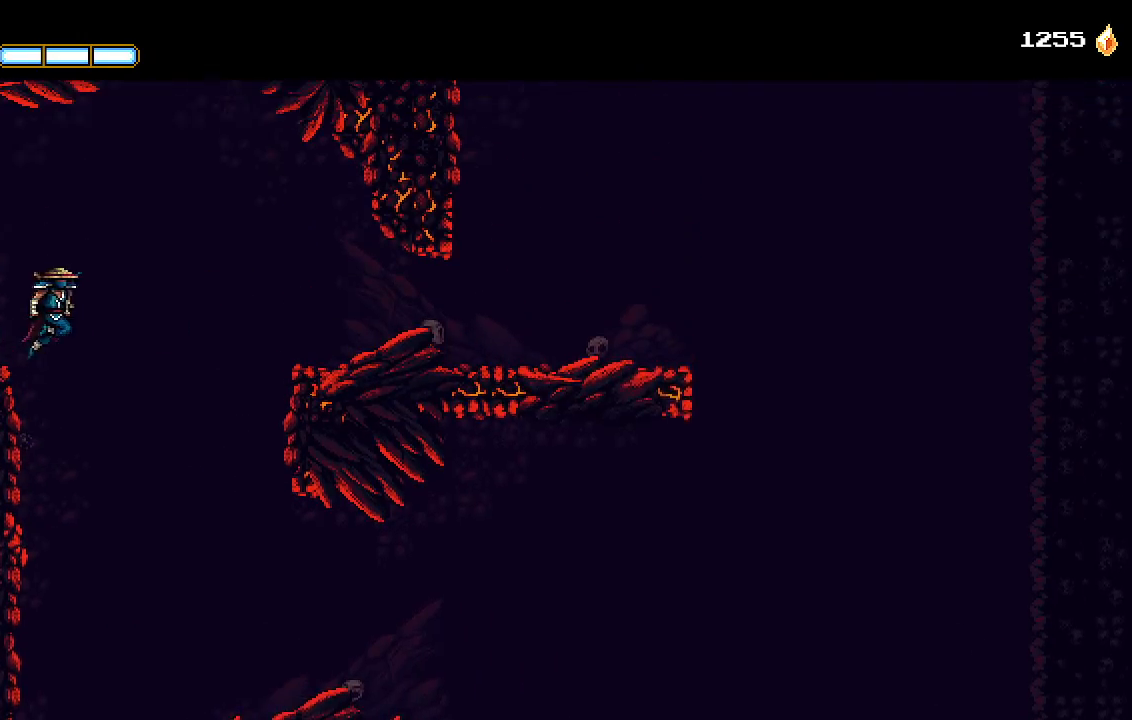
{"buttons": ["CROSS", "DPAD_RIGHT"], "left_stick": "center", "right_stick": "center", "events": [[267, "CROSS", "up"], [333, "CROSS", "down"]]}
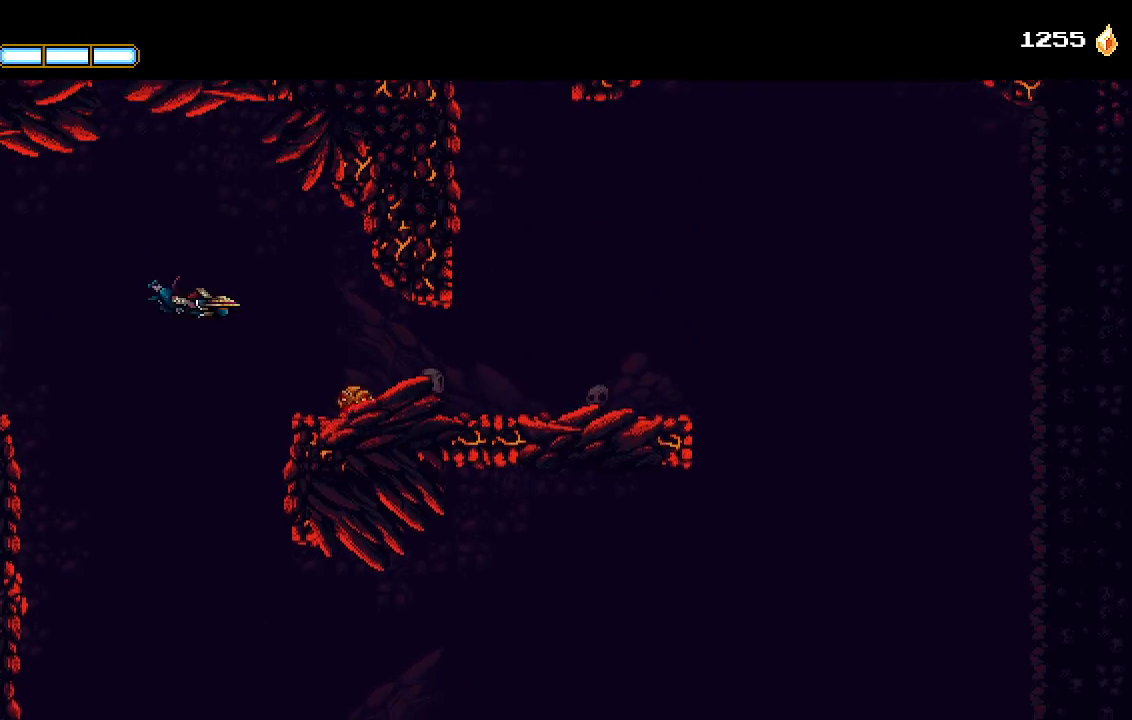
{"buttons": ["DPAD_RIGHT"], "left_stick": "center", "right_stick": "center", "events": [[300, "SQUARE", "down"], [400, "CROSS", "up"], [400, "SQUARE", "up"]]}
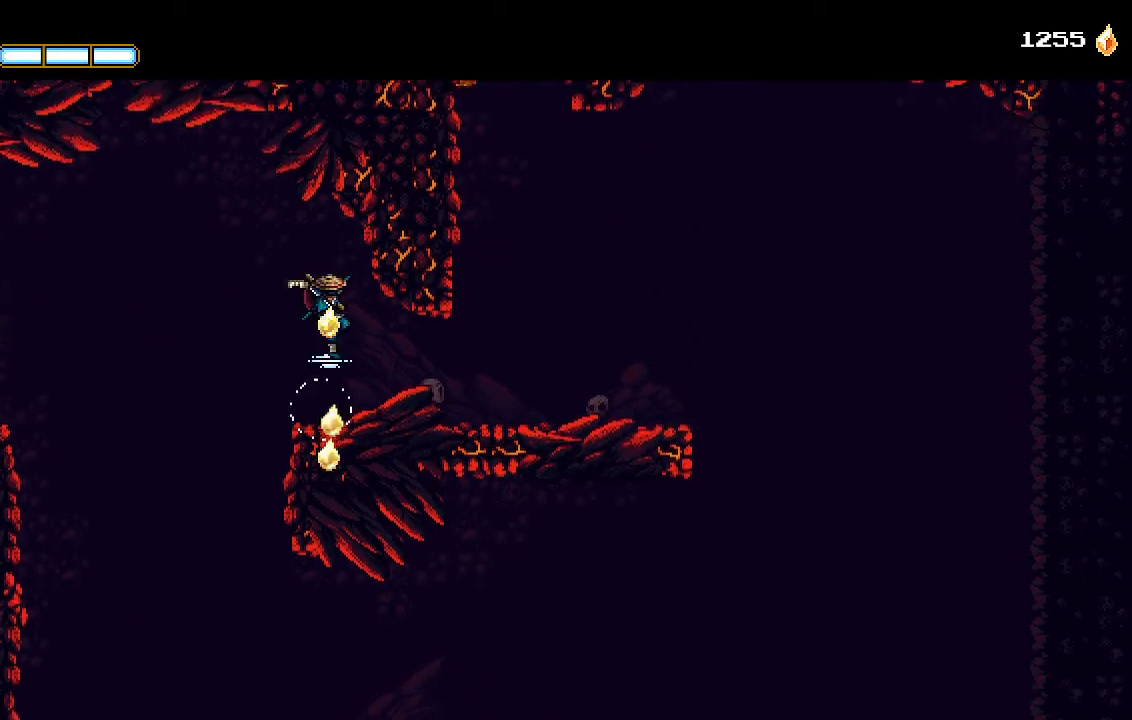
{"buttons": ["DPAD_RIGHT"], "left_stick": "center", "right_stick": "center", "events": []}
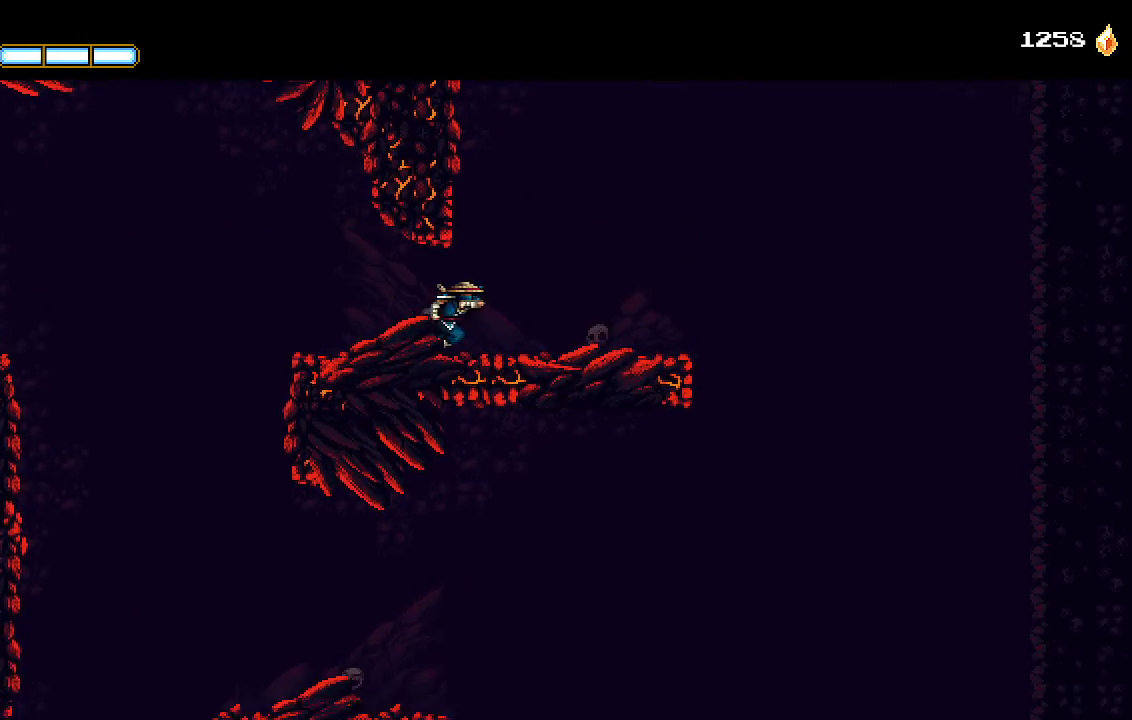
{"buttons": ["CROSS", "DPAD_LEFT"], "left_stick": "center", "right_stick": "center", "events": [[200, "CROSS", "down"], [367, "DPAD_RIGHT", "up"], [400, "DPAD_LEFT", "down"]]}
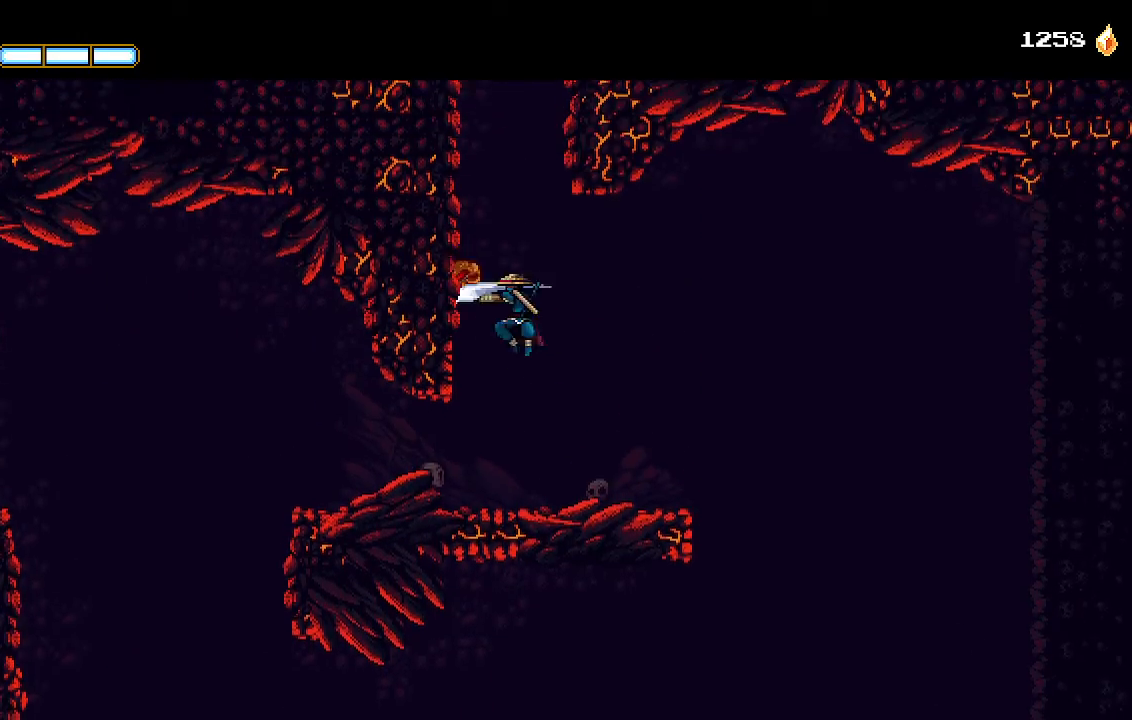
{"buttons": ["DPAD_LEFT"], "left_stick": "center", "right_stick": "center", "events": [[33, "SQUARE", "down"], [167, "CROSS", "up"], [167, "DPAD_LEFT", "up"], [200, "SQUARE", "up"], [267, "CROSS", "down"], [333, "SQUARE", "down"], [367, "DPAD_LEFT", "down"], [467, "SQUARE", "up"], [500, "CROSS", "up"]]}
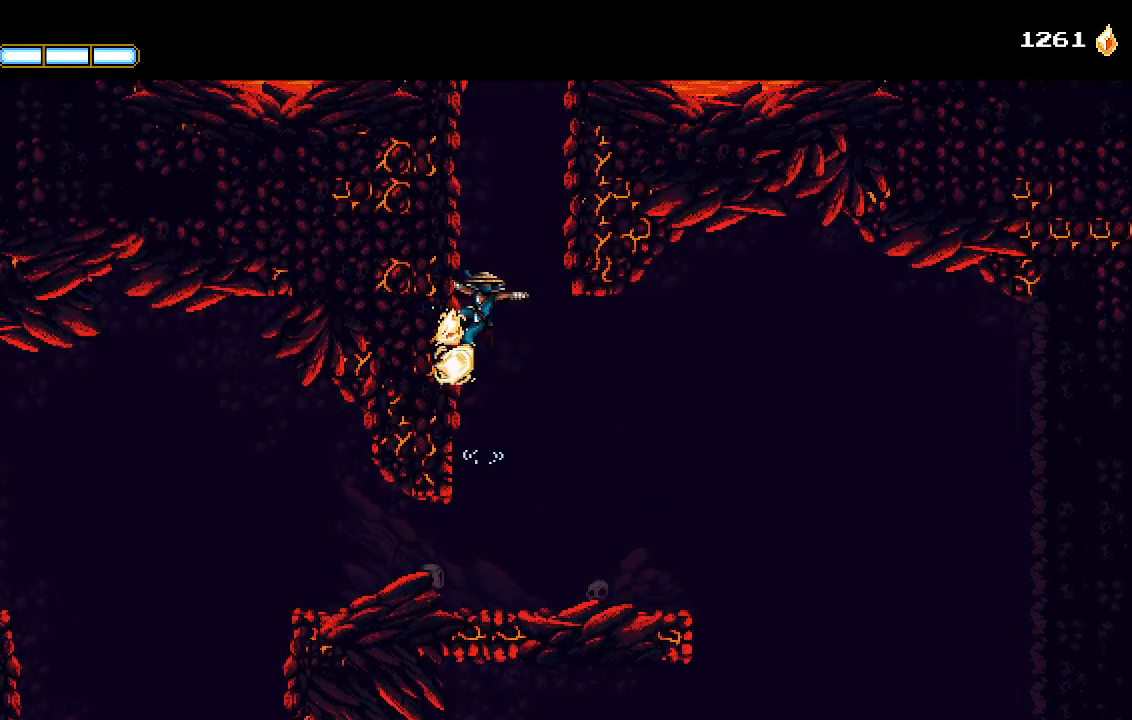
{"buttons": ["CROSS", "L1", "DPAD_LEFT"], "left_stick": "center", "right_stick": "center", "events": [[33, "L1", "down"], [67, "CROSS", "down"], [133, "CROSS", "up"], [133, "L1", "up"], [200, "CROSS", "down"], [200, "L1", "down"], [267, "CROSS", "up"], [267, "L1", "up"], [367, "CROSS", "down"], [367, "L1", "down"], [400, "L1", "up"], [433, "CROSS", "up"], [500, "CROSS", "down"], [500, "L1", "down"]]}
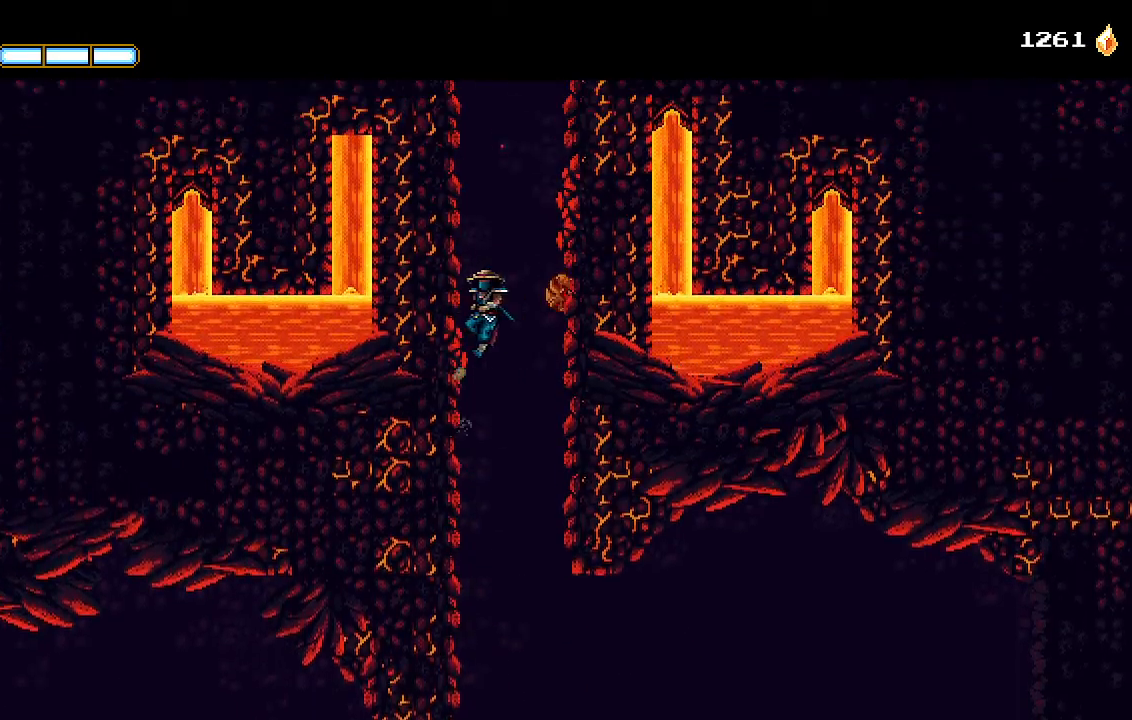
{"buttons": ["CROSS"], "left_stick": "center", "right_stick": "center", "events": [[67, "L1", "up"], [133, "CROSS", "up"], [200, "DPAD_LEFT", "up"], [233, "CROSS", "down"], [333, "SQUARE", "down"], [367, "DPAD_LEFT", "down"], [433, "DPAD_LEFT", "up"], [500, "SQUARE", "up"]]}
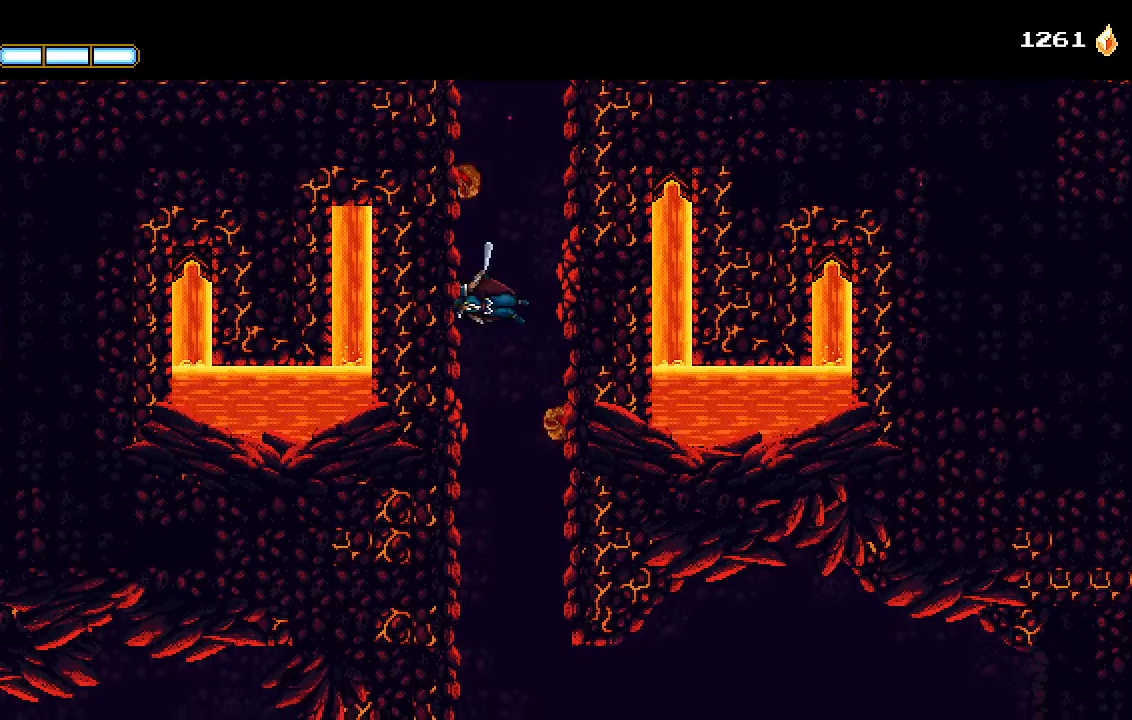
{"buttons": ["CROSS", "SQUARE", "DPAD_LEFT"], "left_stick": "center", "right_stick": "center", "events": [[33, "CROSS", "up"], [133, "CROSS", "down"], [133, "SQUARE", "down"], [200, "DPAD_LEFT", "down"], [300, "CROSS", "up"], [300, "DPAD_LEFT", "up"], [300, "SQUARE", "up"], [367, "CROSS", "down"], [433, "DPAD_LEFT", "down"], [433, "SQUARE", "down"]]}
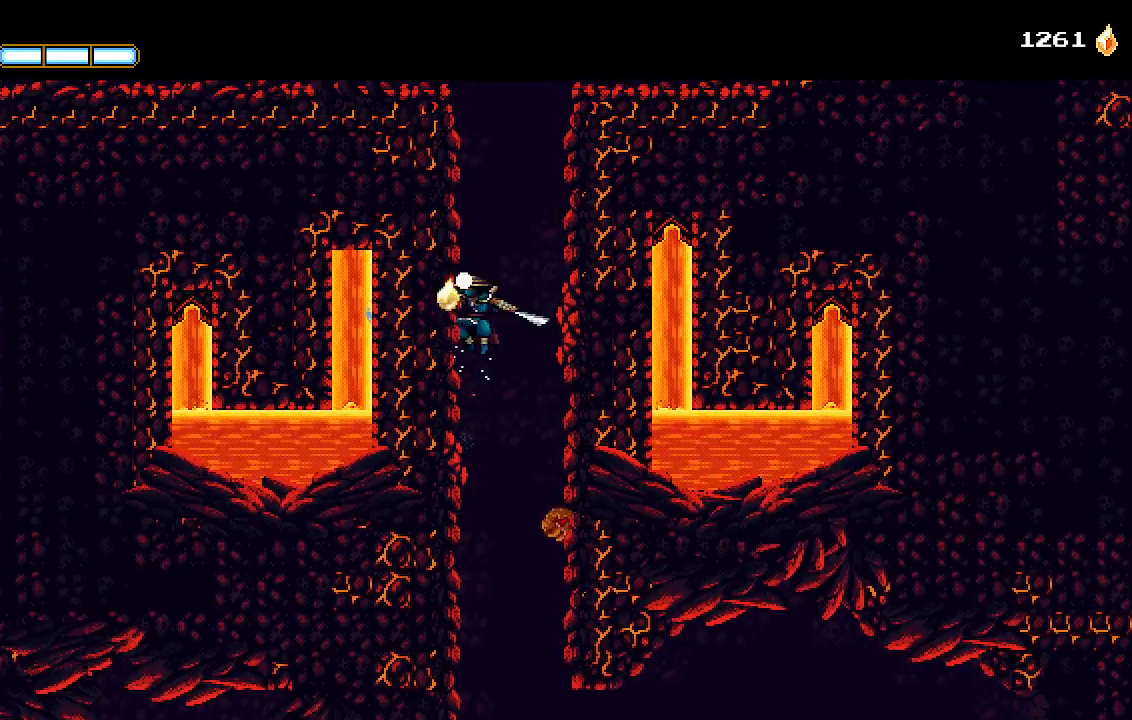
{"buttons": ["CROSS", "DPAD_LEFT"], "left_stick": "center", "right_stick": "center", "events": [[67, "CROSS", "up"], [67, "DPAD_LEFT", "up"], [100, "SQUARE", "up"], [167, "CROSS", "down"], [167, "SQUARE", "down"], [267, "CROSS", "up"], [300, "SQUARE", "up"], [400, "CROSS", "down"], [467, "DPAD_LEFT", "down"]]}
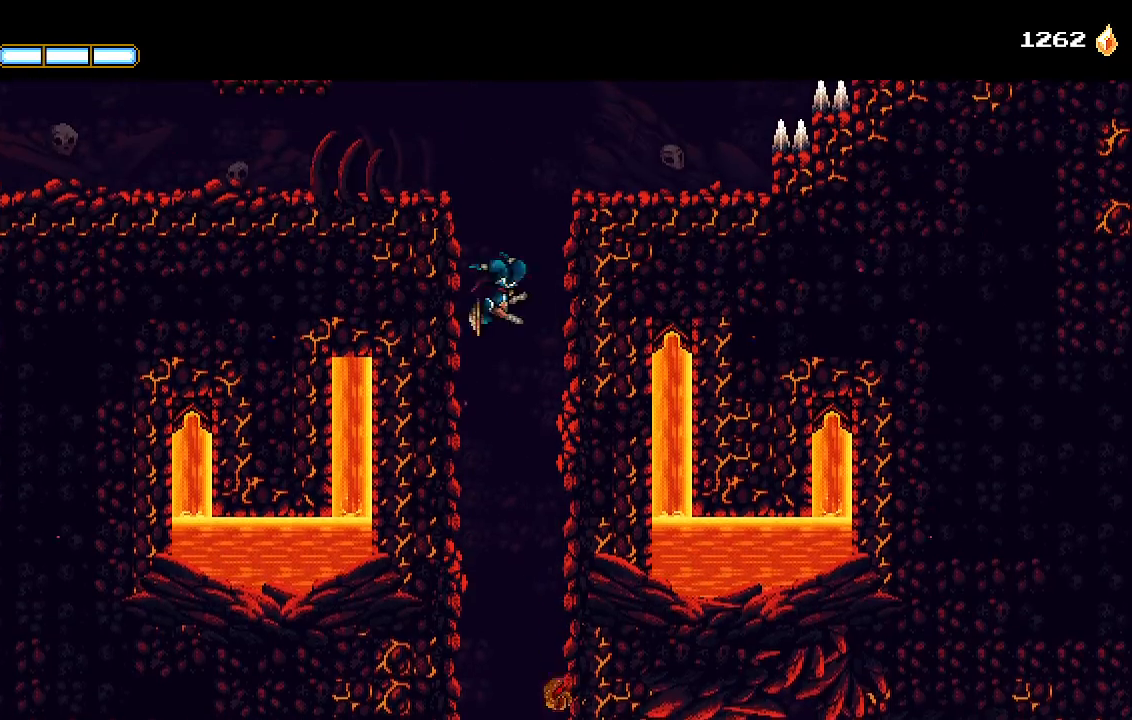
{"buttons": ["DPAD_LEFT"], "left_stick": "center", "right_stick": "center"}
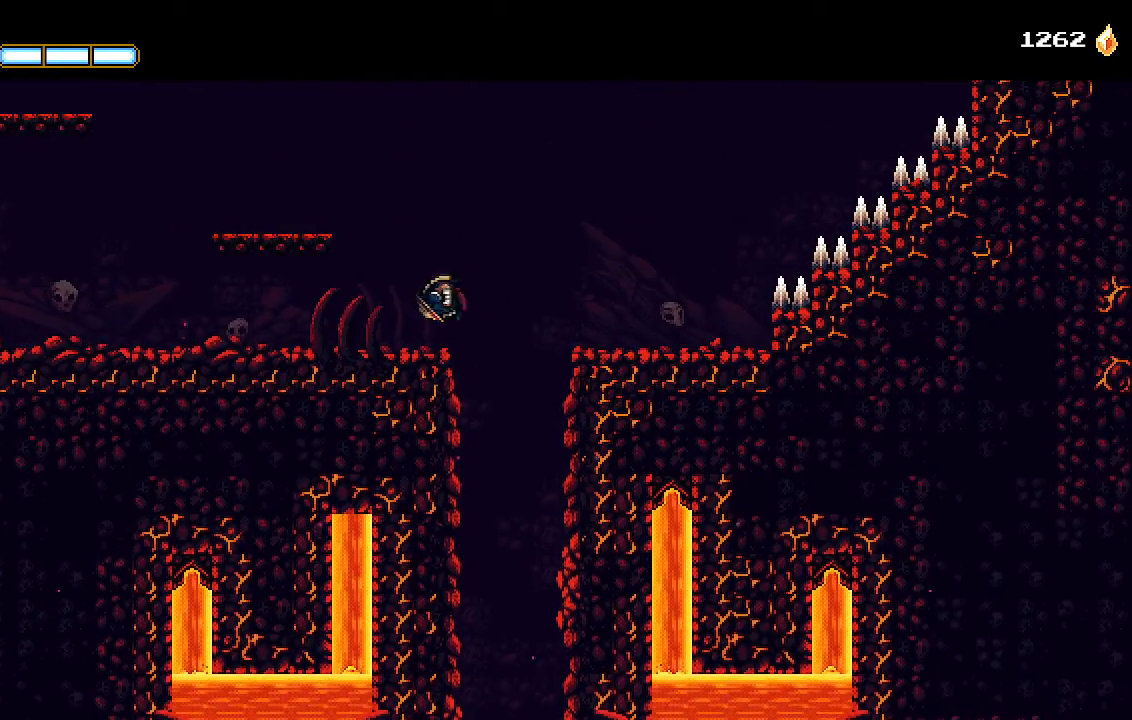
{"buttons": ["DPAD_LEFT"], "left_stick": "center", "right_stick": "center", "events": [[300, "CROSS", "down"], [467, "CROSS", "up"]]}
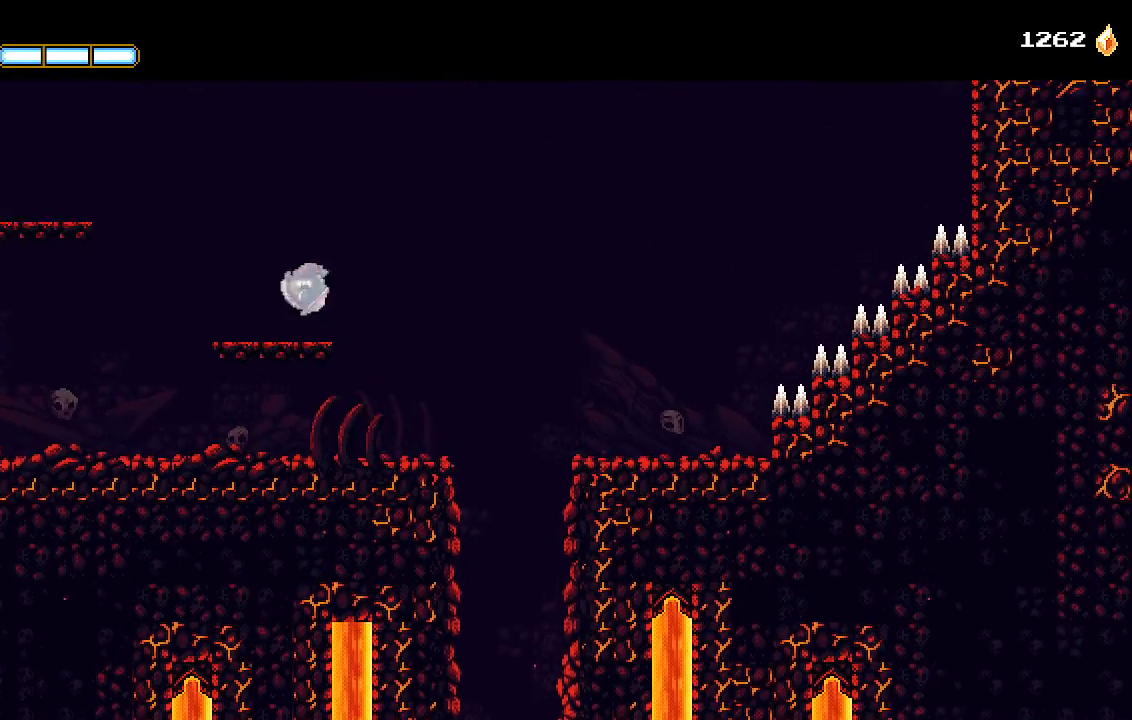
{"buttons": ["CROSS", "DPAD_LEFT"], "left_stick": "center", "right_stick": "center", "events": [[100, "DPAD_LEFT", "up"], [233, "DPAD_LEFT", "down"], [433, "CROSS", "down"]]}
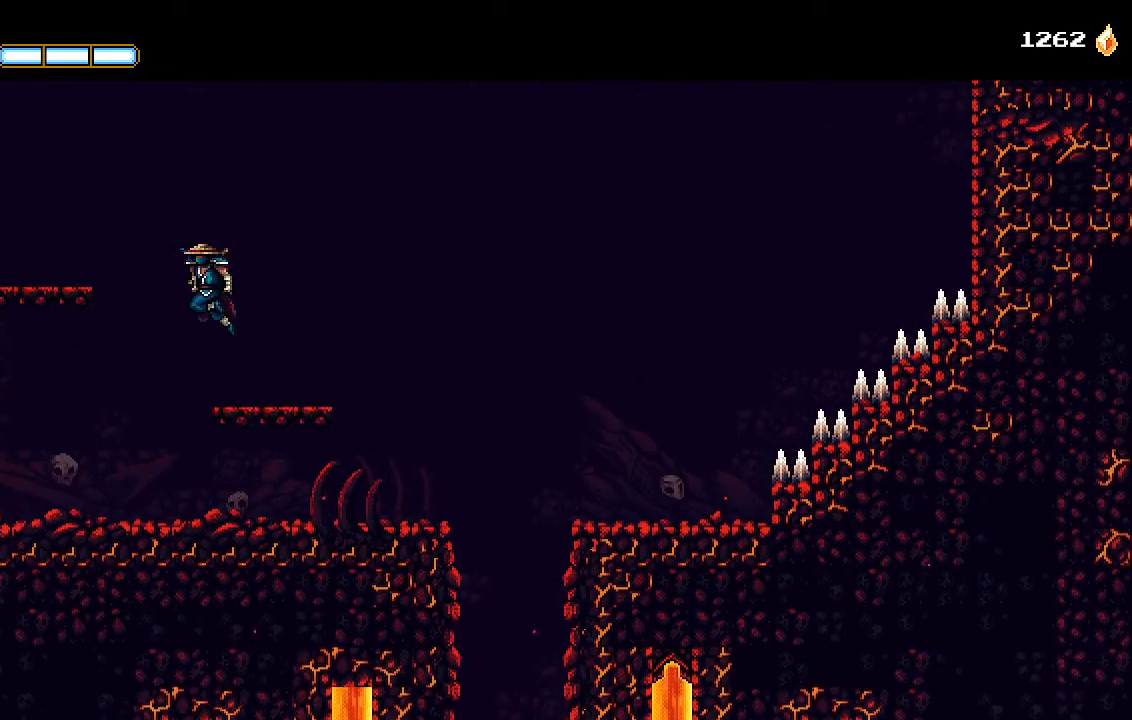
{"buttons": ["DPAD_LEFT"], "left_stick": "center", "right_stick": "center", "events": [[267, "CROSS", "up"]]}
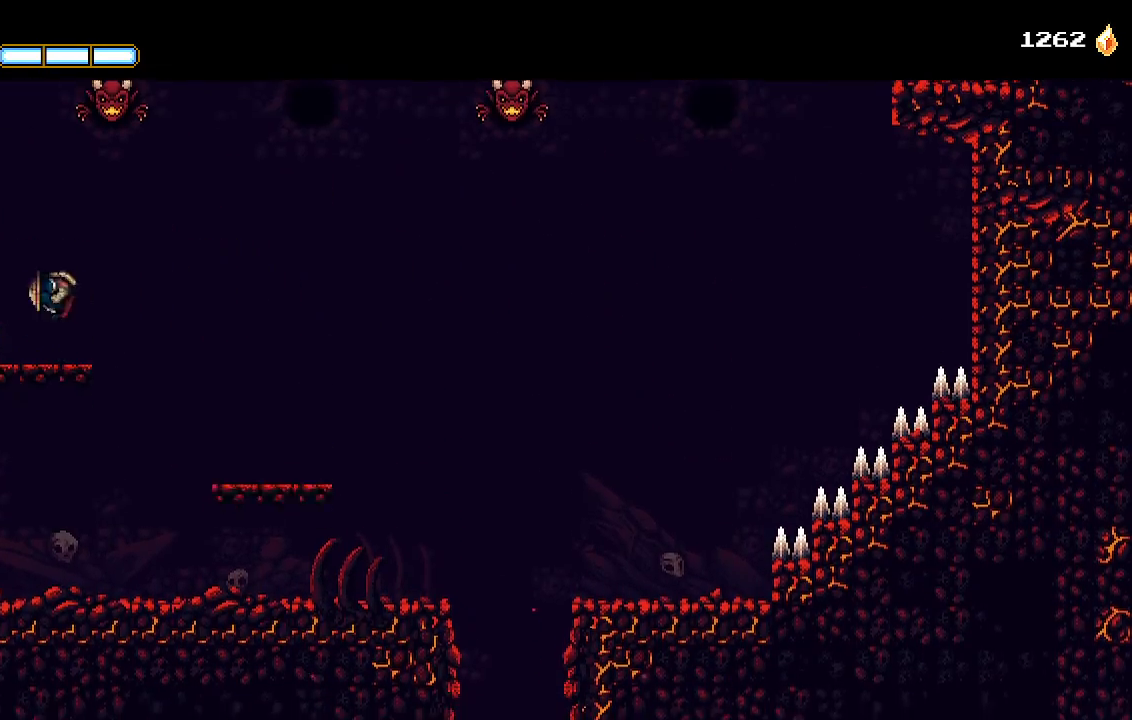
{"buttons": ["DPAD_LEFT"], "left_stick": "center", "right_stick": "center", "events": [[133, "CROSS", "down"], [400, "L1", "down"], [467, "CROSS", "up"], [500, "L1", "up"]]}
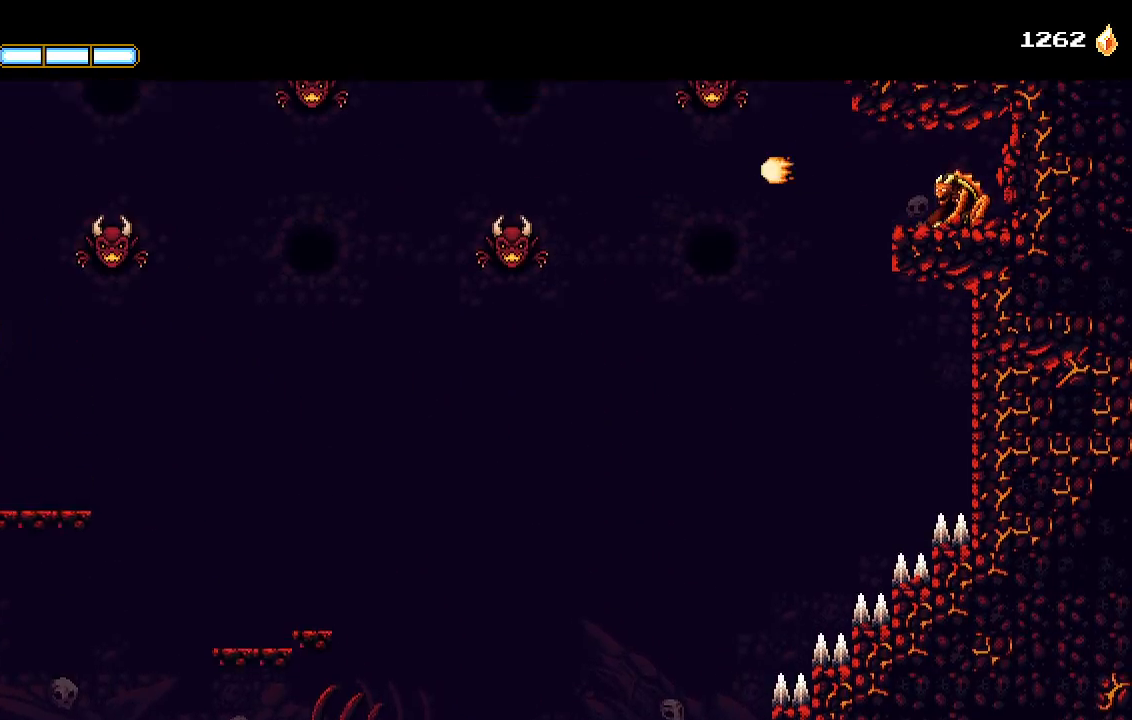
{"buttons": ["CROSS", "DPAD_RIGHT"], "left_stick": "center", "right_stick": "center", "events": [[33, "DPAD_LEFT", "up"], [67, "CROSS", "down"], [100, "DPAD_RIGHT", "down"], [400, "CROSS", "up"], [467, "CROSS", "down"]]}
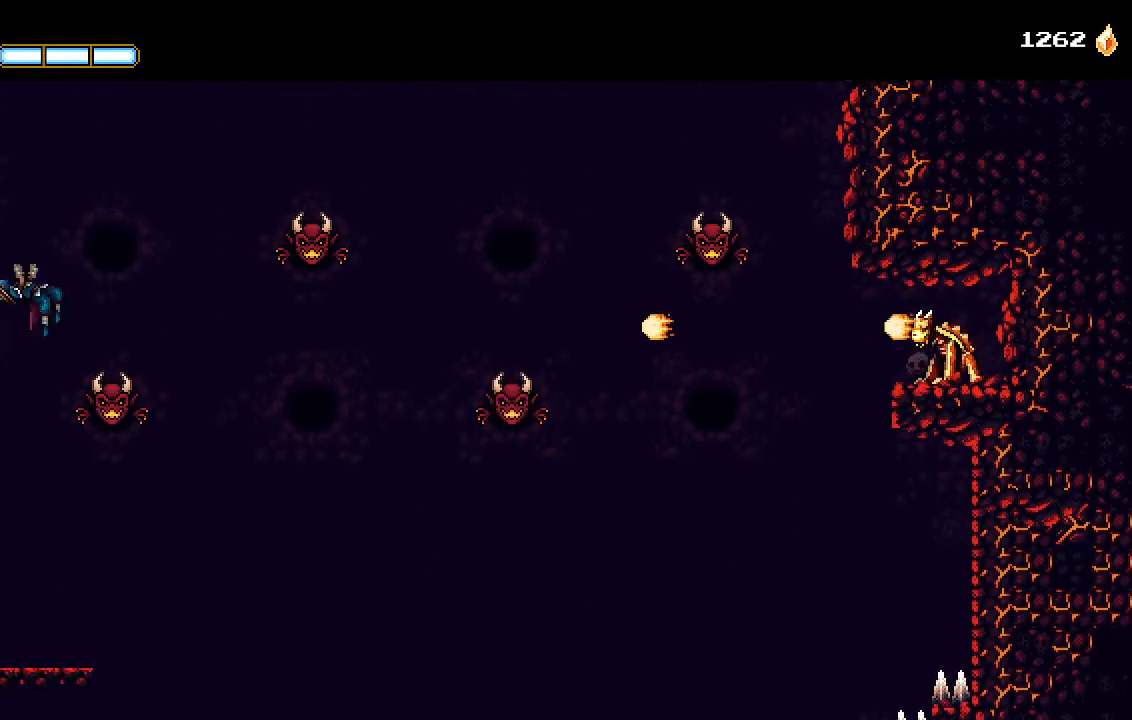
{"buttons": ["CROSS"], "left_stick": "center", "right_stick": "center", "events": [[133, "SQUARE", "down"], [267, "CROSS", "up"], [267, "SQUARE", "up"], [300, "DPAD_RIGHT", "up"], [333, "CROSS", "down"]]}
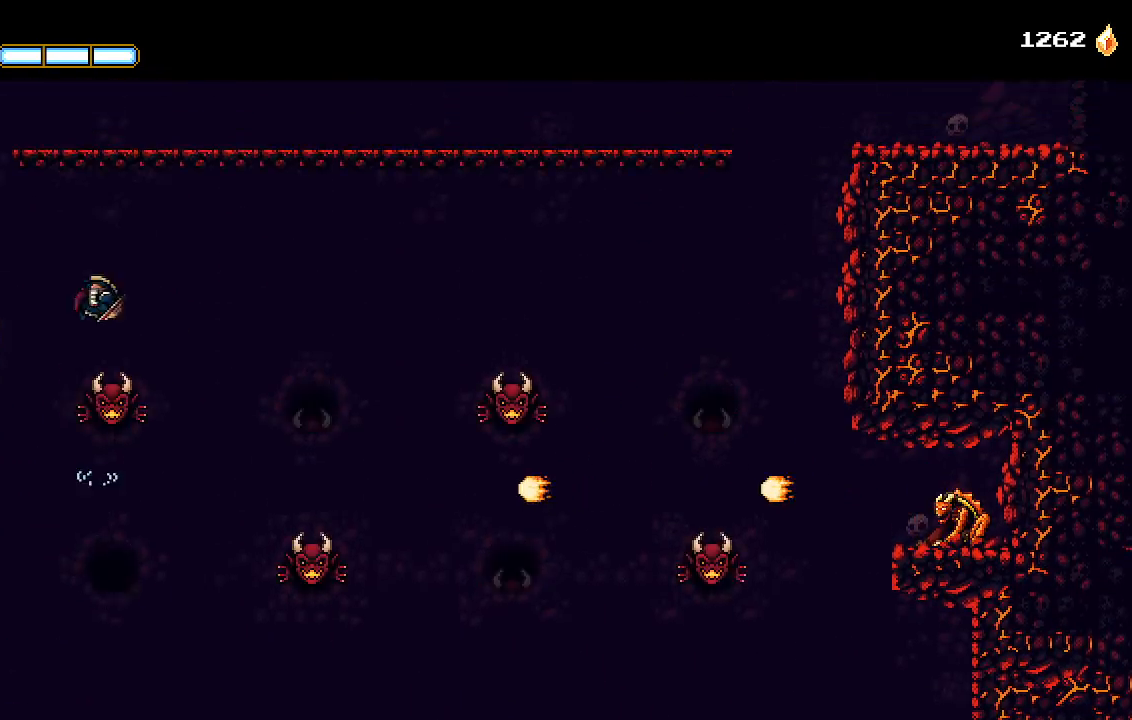
{"buttons": ["CROSS"], "left_stick": "center", "right_stick": "center", "events": [[67, "CROSS", "up"], [133, "CROSS", "down"], [233, "SQUARE", "down"], [333, "CROSS", "up"], [333, "SQUARE", "up"], [433, "CROSS", "down"]]}